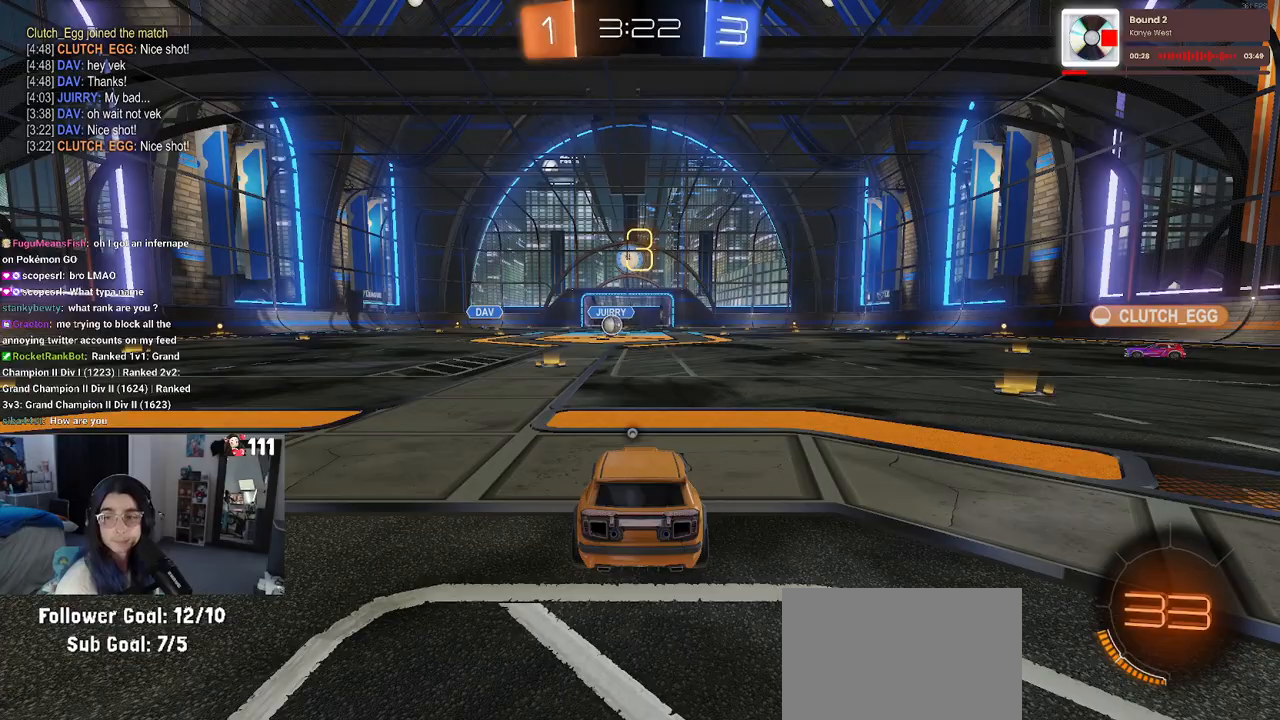
Gameplay with a controller (PlayStation layout); each line is a JSON object with the inputs held at the frame after it. "events" lists button and stick changes between this image and that frame as [ms after this image, input, new state], when the widget could be followed in between. Not read: other_buttons.
{"buttons": ["R2"], "left_stick": "center", "right_stick": "center", "events": []}
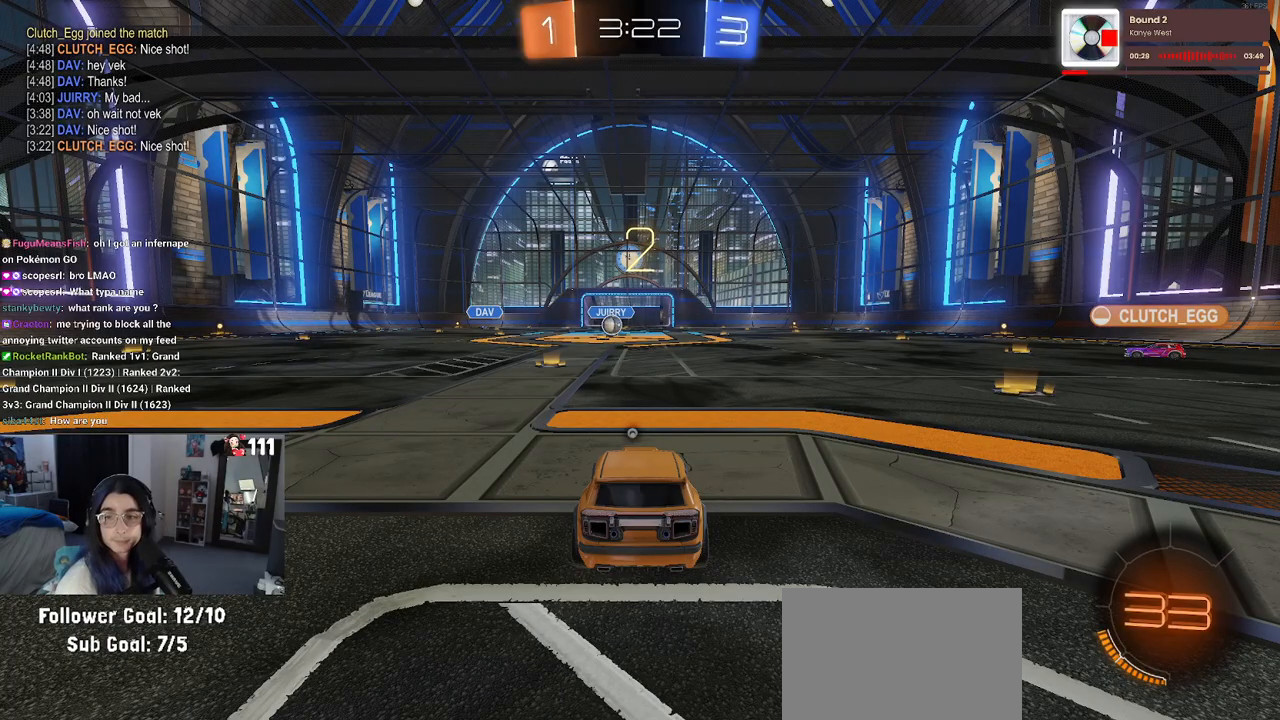
{"buttons": ["R2"], "left_stick": "center", "right_stick": "center", "events": [[50, "TRIANGLE", "down"], [133, "TRIANGLE", "up"], [250, "TRIANGLE", "down"], [350, "TRIANGLE", "up"]]}
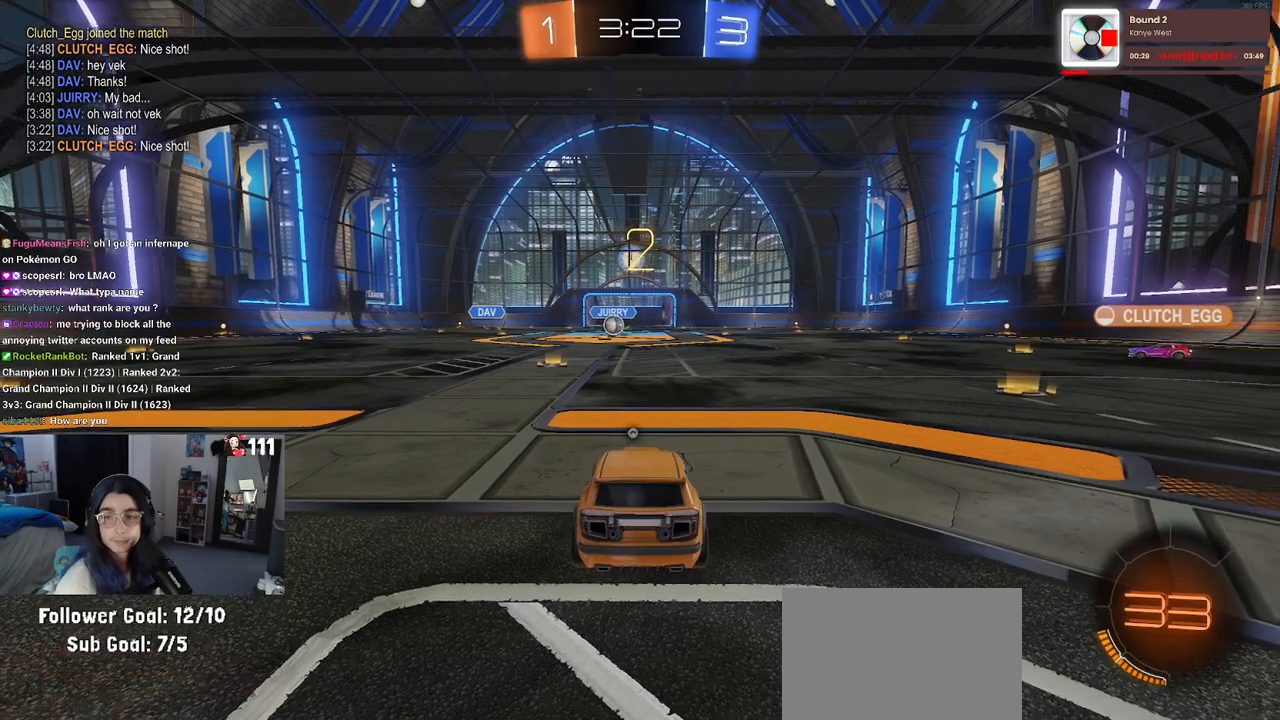
{"buttons": ["R2"], "left_stick": "center", "right_stick": "center", "events": []}
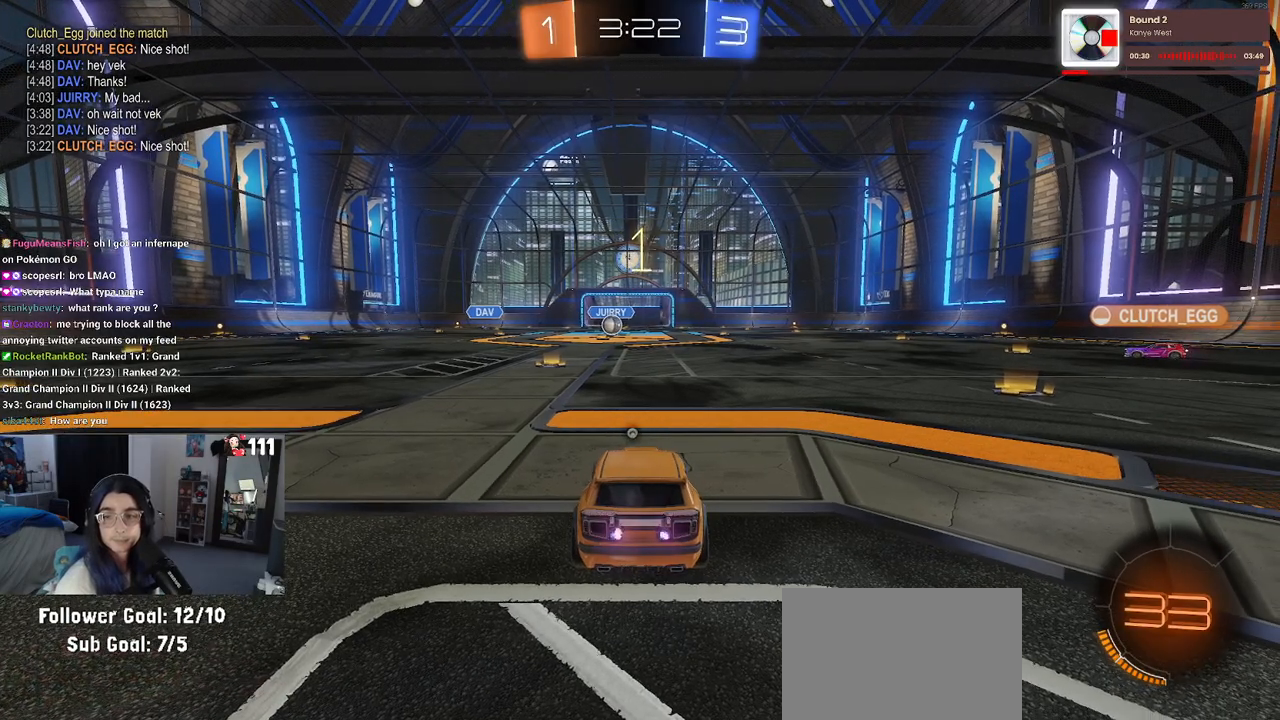
{"buttons": ["R2"], "left_stick": "center", "right_stick": "center", "events": []}
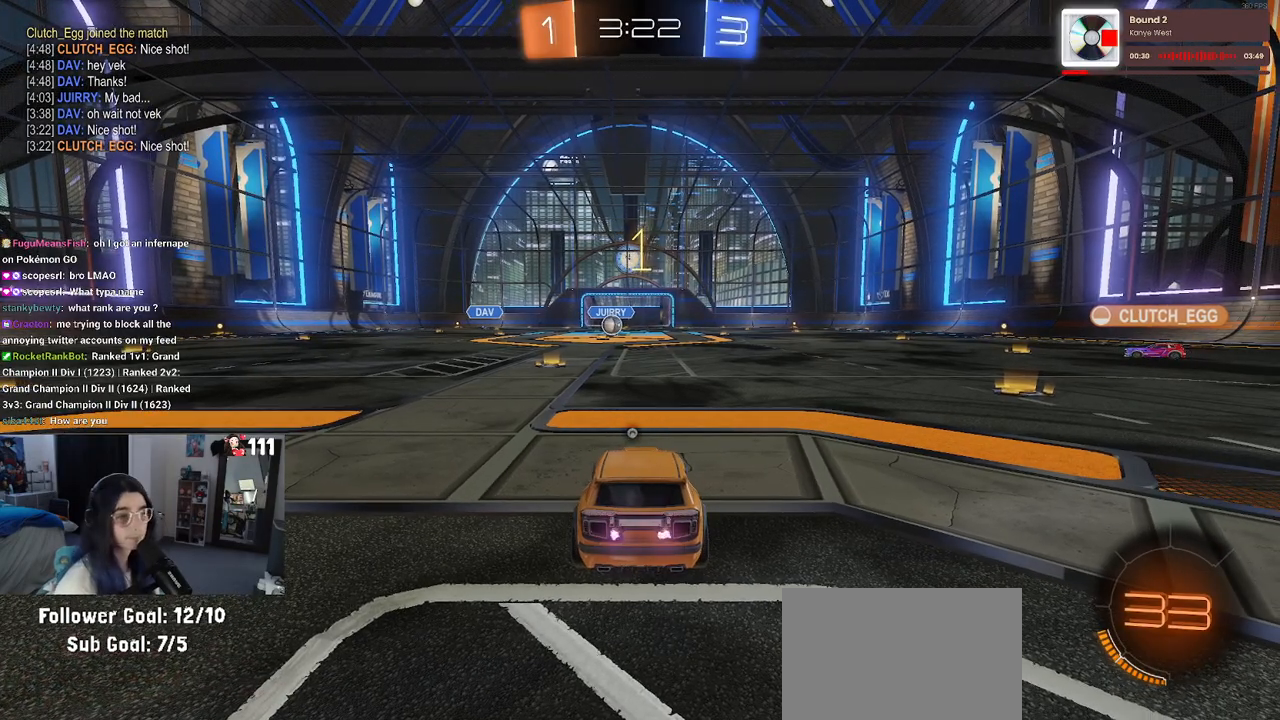
{"buttons": ["R2"], "left_stick": "center", "right_stick": "center", "events": [[250, "TRIANGLE", "down"], [350, "TRIANGLE", "up"]]}
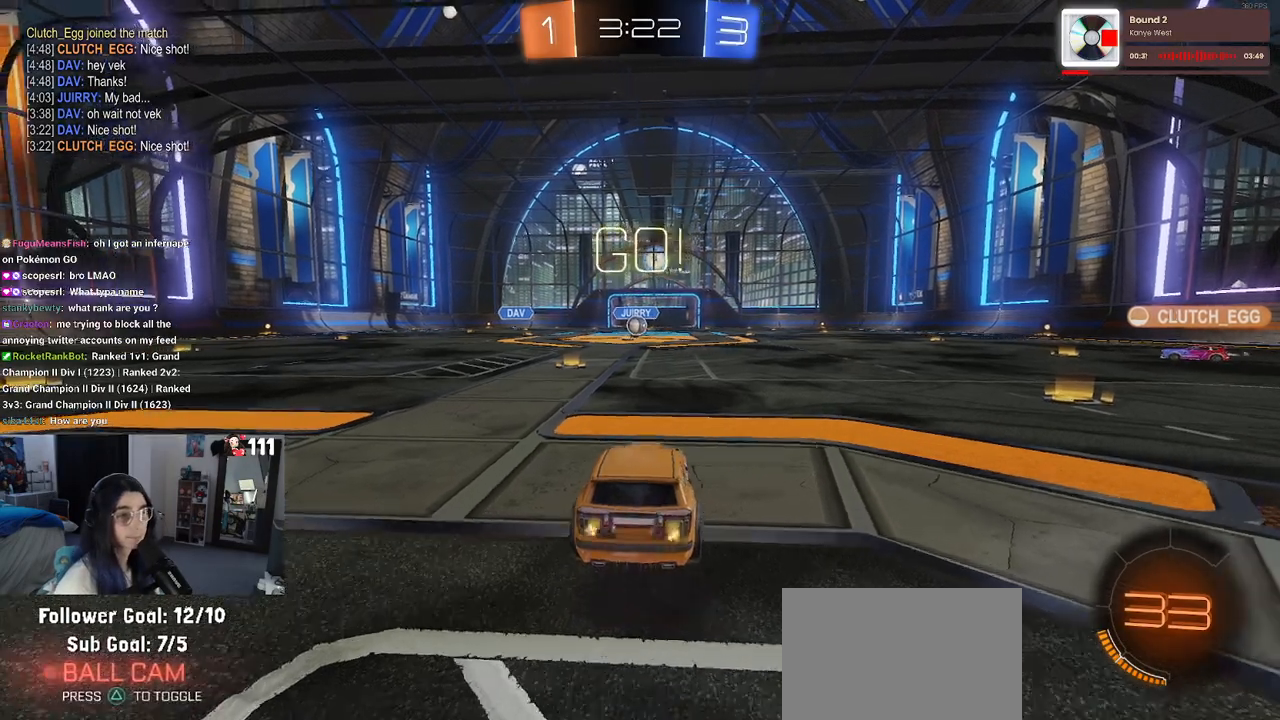
{"buttons": ["SQUARE", "R2"], "left_stick": "down", "right_stick": "center", "events": [[200, "left_stick", "right"], [250, "CROSS", "down"], [300, "left_stick", "up"], [350, "CROSS", "up"], [367, "left_stick", "up-left"], [417, "CROSS", "down"], [483, "SQUARE", "down"], [500, "CROSS", "up"], [500, "left_stick", "down"]]}
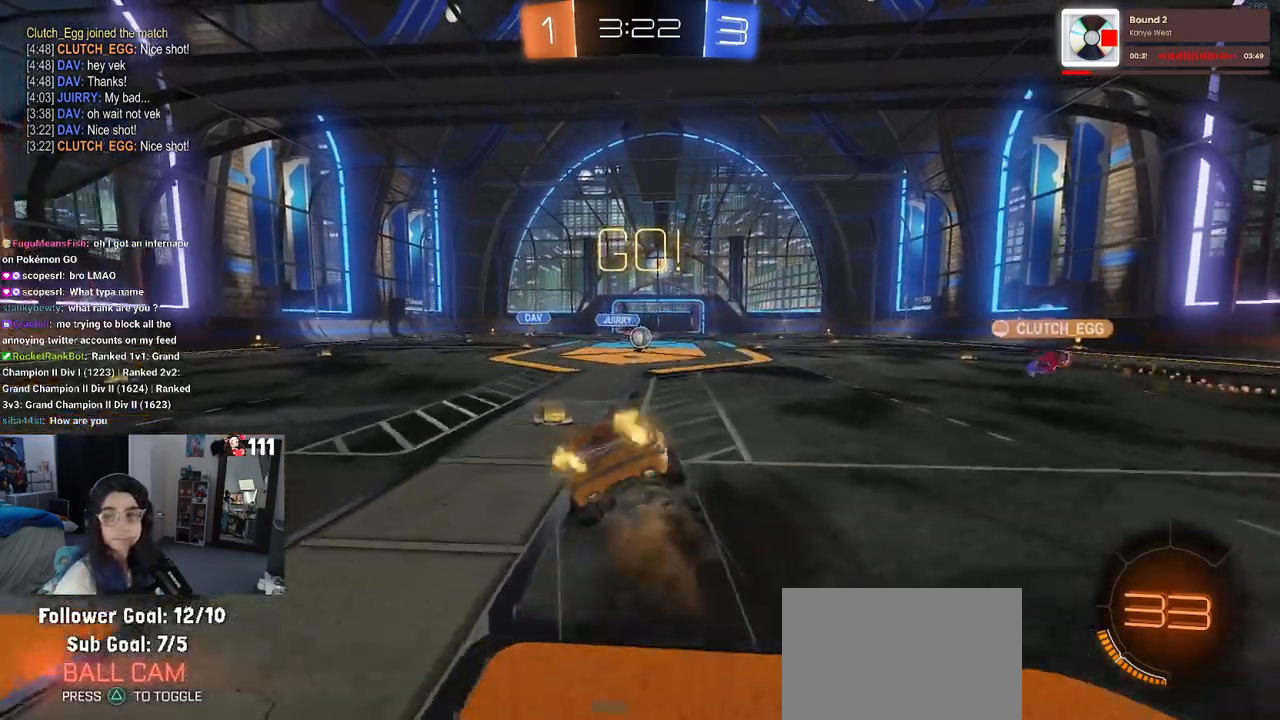
{"buttons": ["SQUARE", "R2"], "left_stick": "down-left", "right_stick": "center", "events": [[217, "left_stick", "down-left"]]}
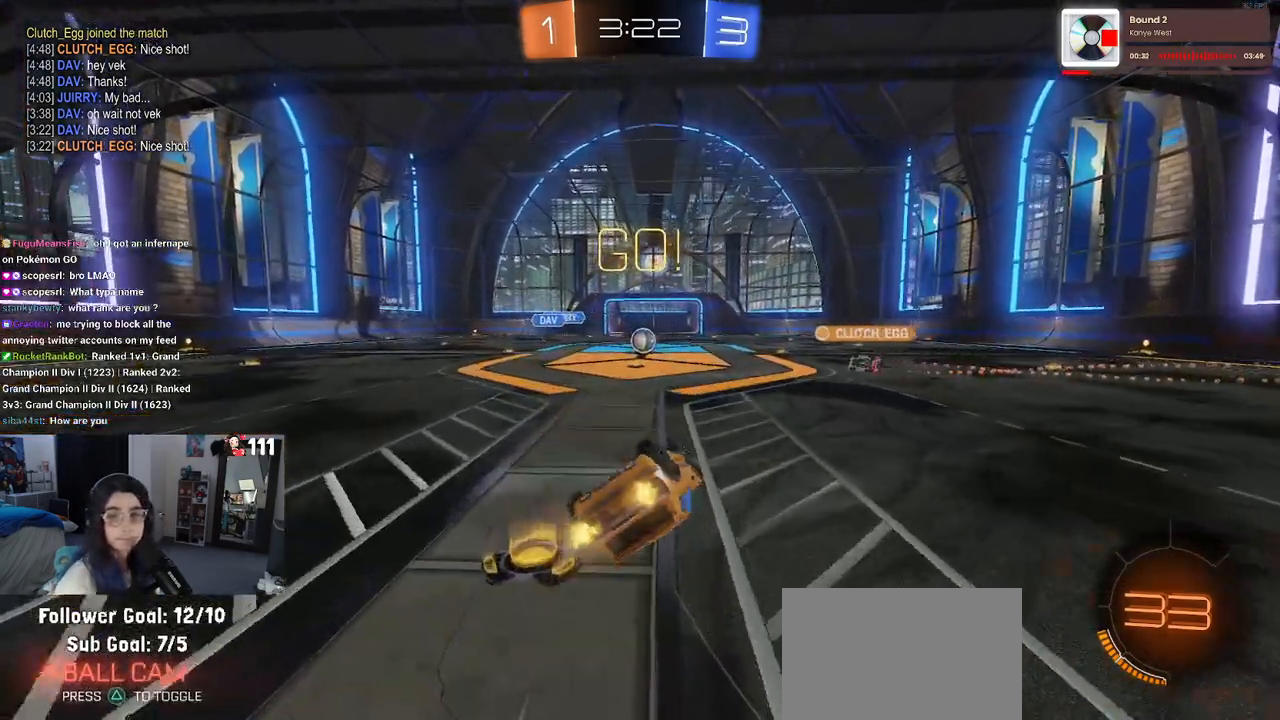
{"buttons": ["R2"], "left_stick": "right", "right_stick": "center", "events": [[317, "SQUARE", "up"], [367, "left_stick", "center"], [433, "left_stick", "right"]]}
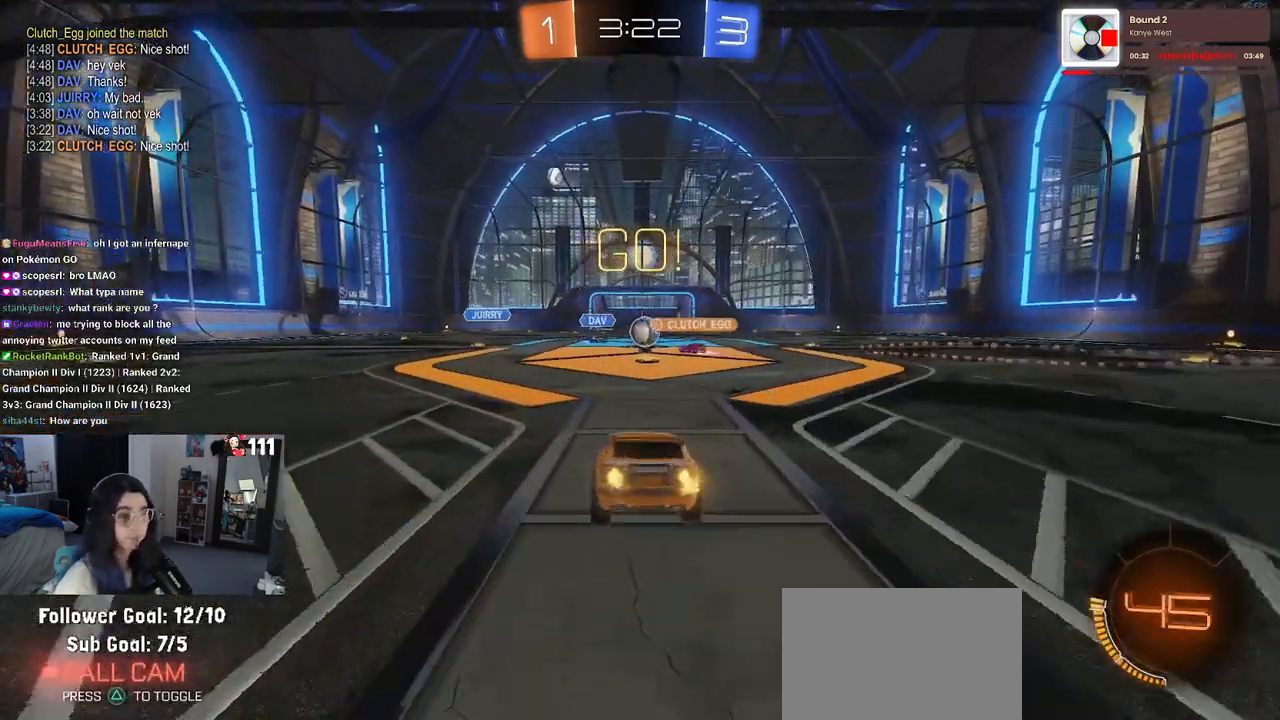
{"buttons": ["R2"], "left_stick": "center", "right_stick": "center", "events": [[17, "left_stick", "center"], [267, "left_stick", "right"], [400, "left_stick", "center"], [450, "left_stick", "left"], [500, "left_stick", "center"]]}
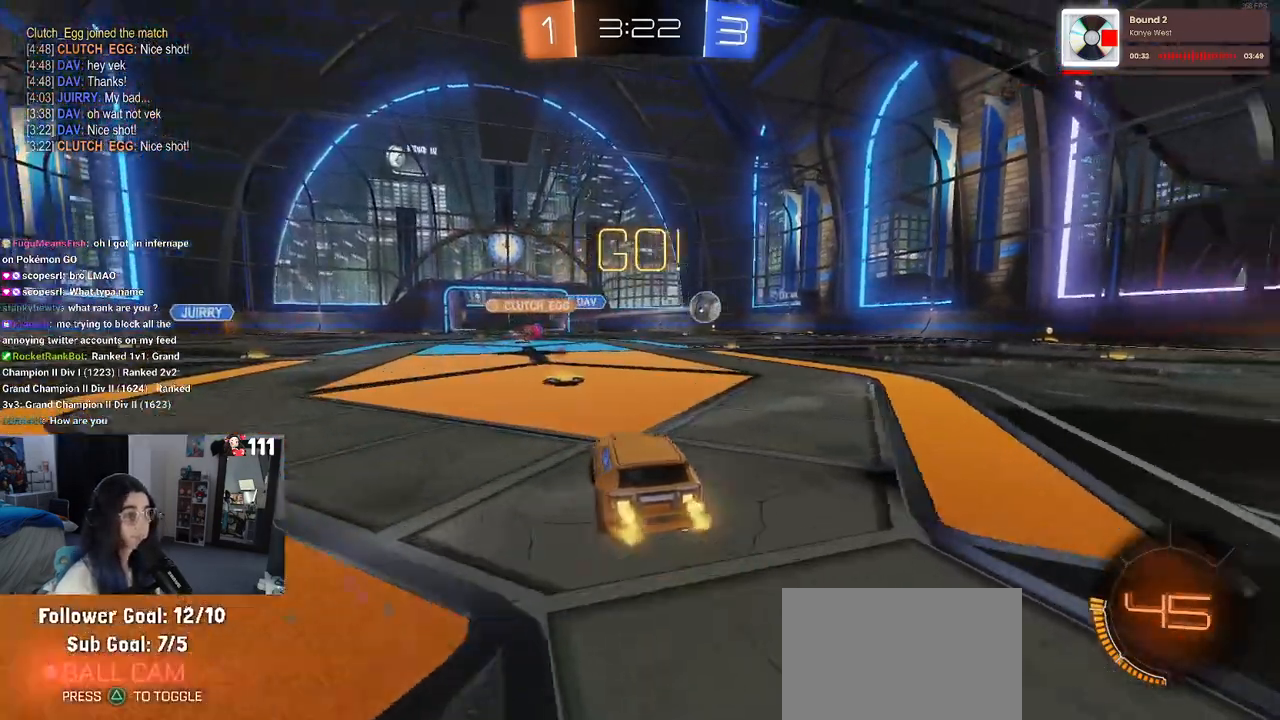
{"buttons": ["R1", "R2"], "left_stick": "center", "right_stick": "center", "events": [[100, "R1", "down"], [150, "left_stick", "right"], [367, "left_stick", "center"]]}
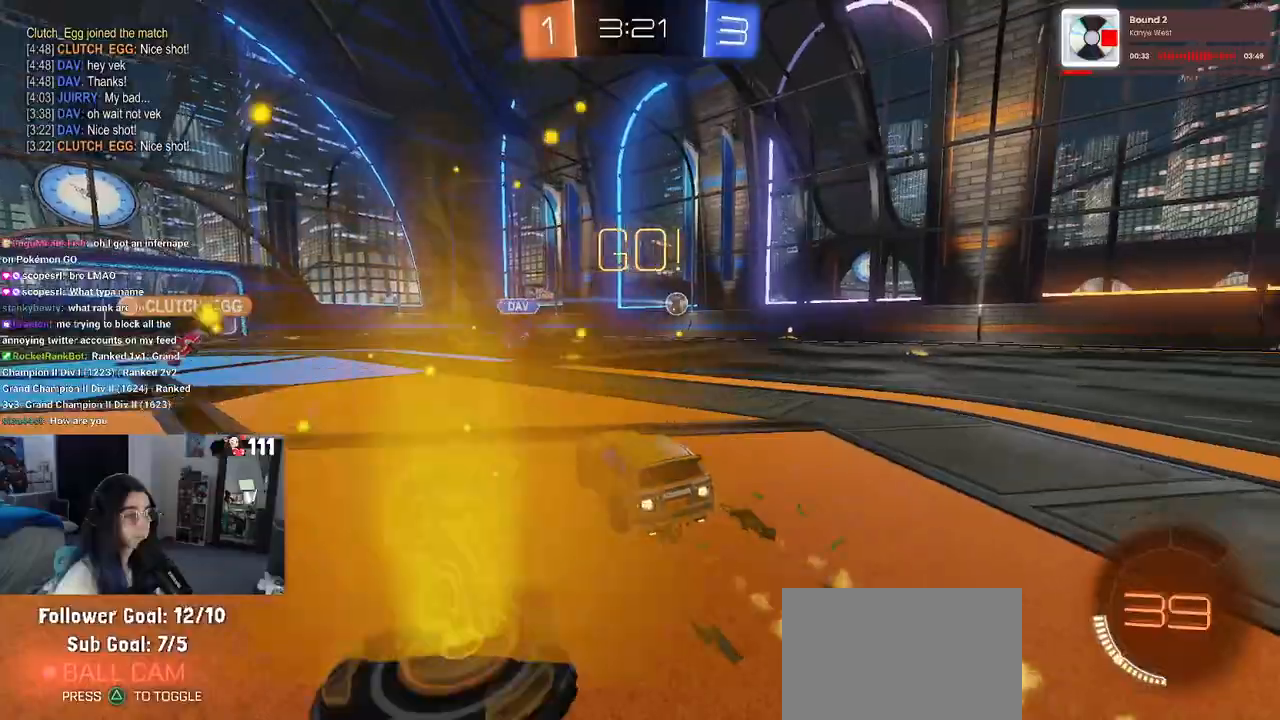
{"buttons": ["L2"], "left_stick": "left", "right_stick": "center", "events": [[167, "left_stick", "right"], [200, "R1", "up"], [300, "left_stick", "center"], [367, "R2", "up"], [367, "left_stick", "left"], [400, "L2", "down"]]}
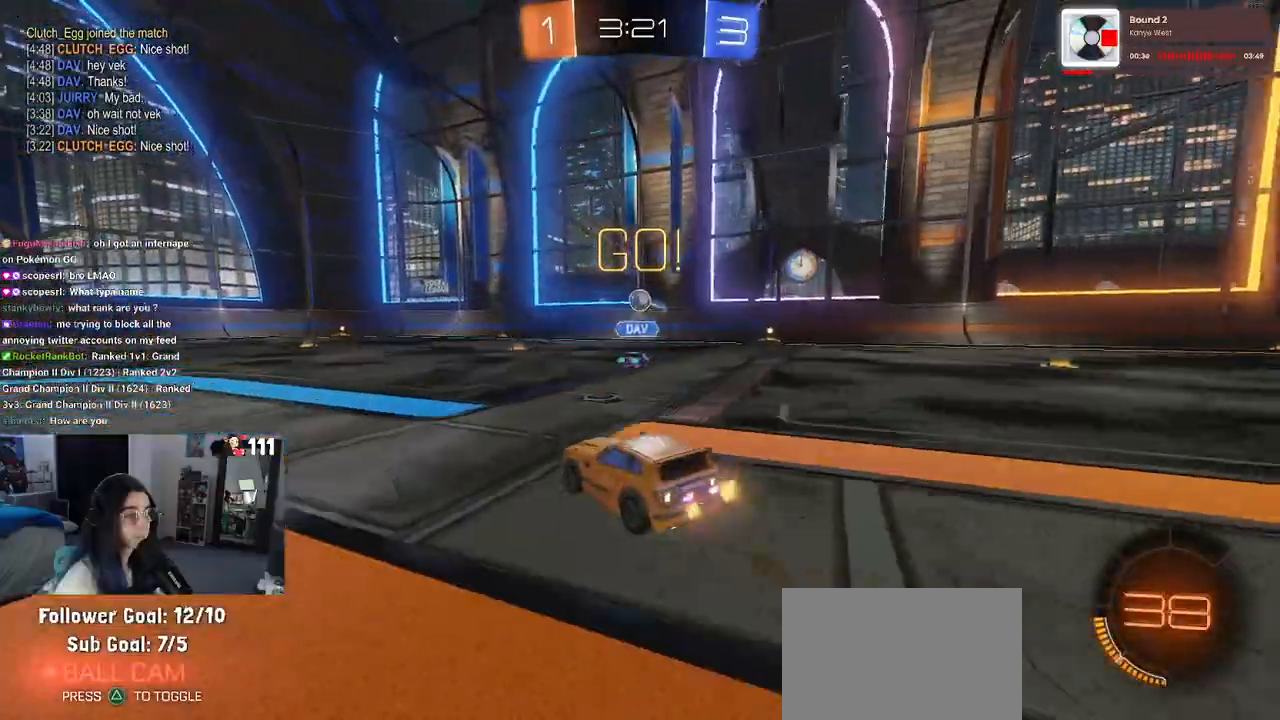
{"buttons": ["R1", "R2"], "left_stick": "center", "right_stick": "center", "events": [[67, "R2", "down"], [67, "left_stick", "center"], [100, "L2", "up"], [200, "left_stick", "left"], [233, "R1", "down"], [317, "left_stick", "center"]]}
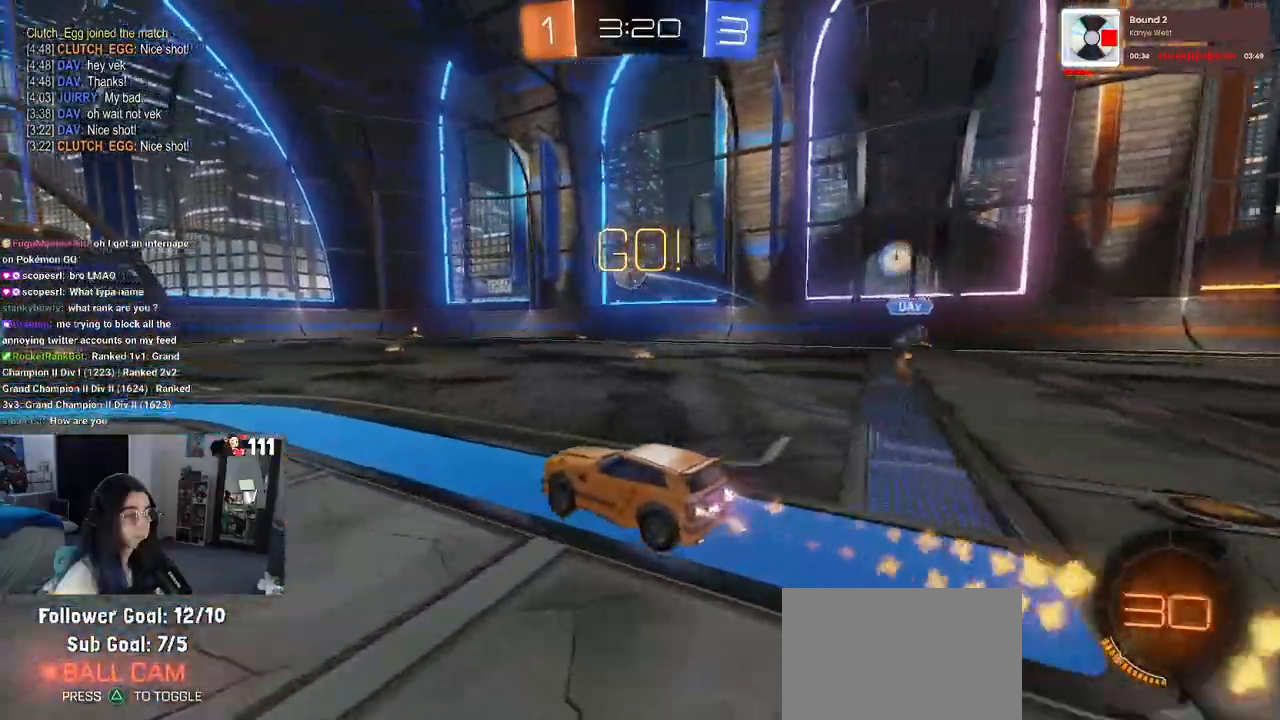
{"buttons": [], "left_stick": "down-right", "right_stick": "center", "events": [[300, "CROSS", "down"], [300, "left_stick", "down"], [433, "left_stick", "down-right"], [467, "CROSS", "up"], [500, "R1", "up"], [500, "R2", "up"]]}
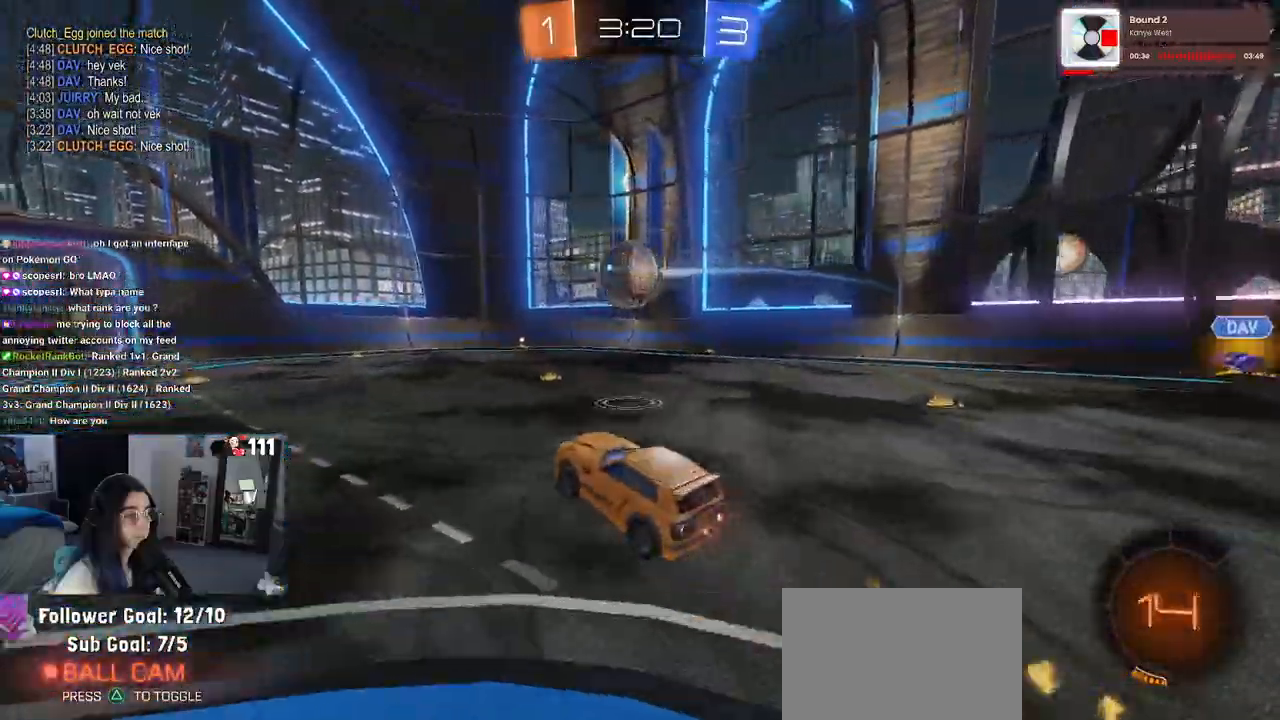
{"buttons": [], "left_stick": "down", "right_stick": "center", "events": [[17, "left_stick", "right"], [217, "left_stick", "up"], [267, "CROSS", "down"], [333, "CROSS", "up"], [333, "left_stick", "down"]]}
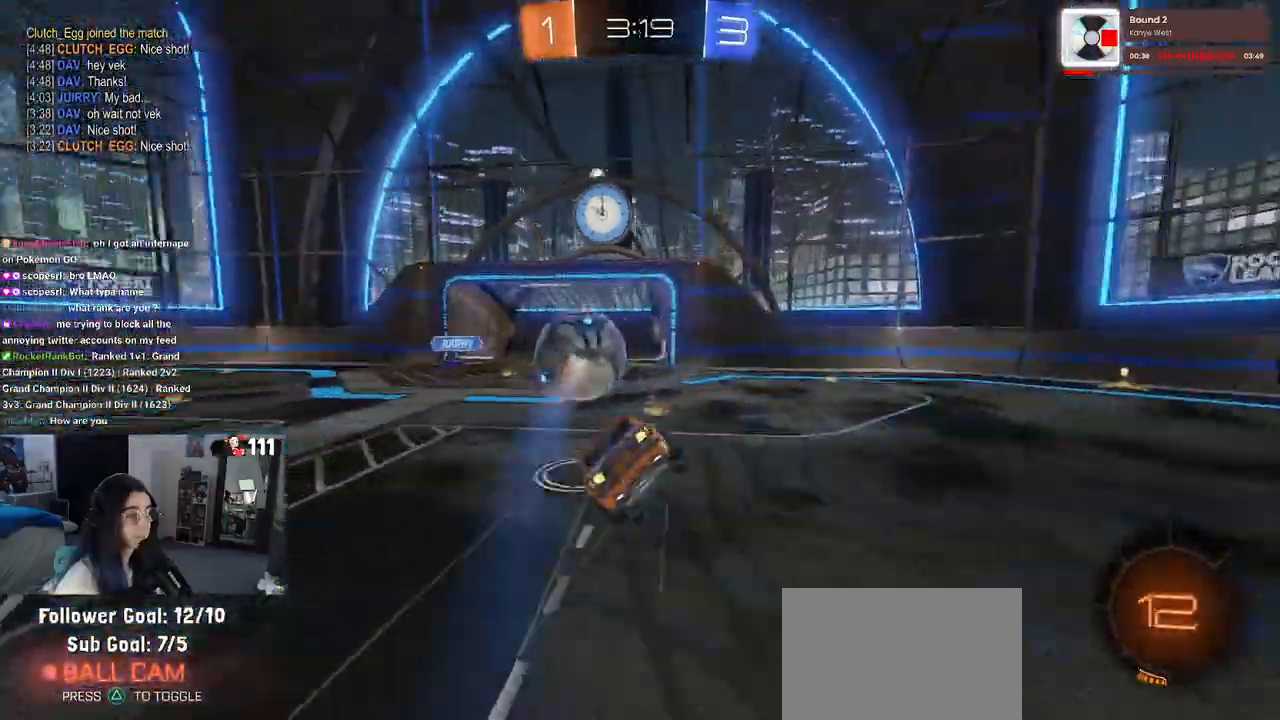
{"buttons": ["SQUARE", "R2"], "left_stick": "down-left", "right_stick": "center", "events": [[383, "left_stick", "down-left"], [433, "SQUARE", "down"], [450, "R2", "down"]]}